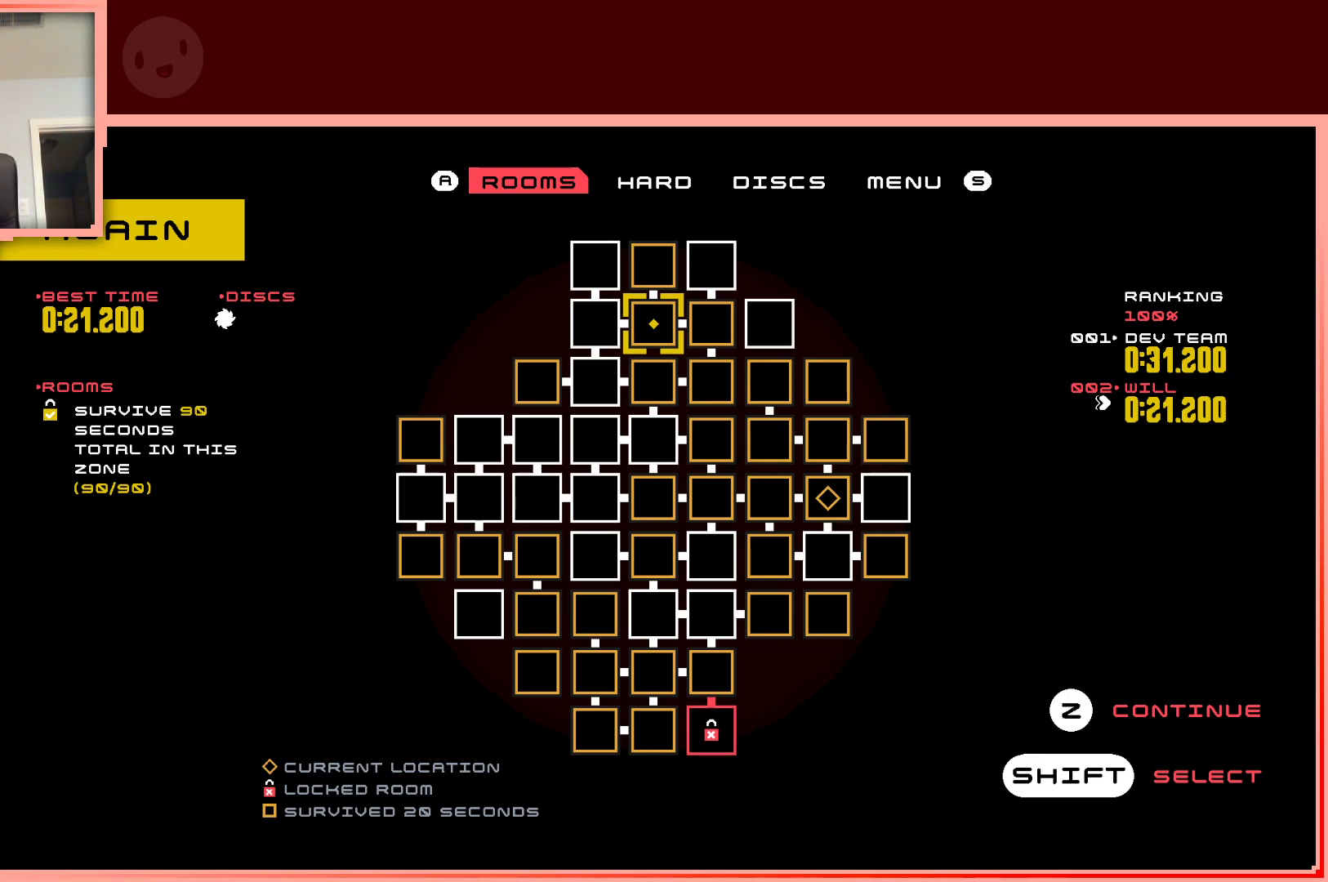
Gameplay with keyboard; each line is a JSON object with the keys held at the frame after it. "events" lists presses ("down") and releases ("up") of "down", "left", "right", "shift", "up" and "z" between this image and that frame as [ms after this image, input, new state], when the widget could be followed in between. No other keys are recorded. Mouse input is not recorded.
{"keys": [], "events": []}
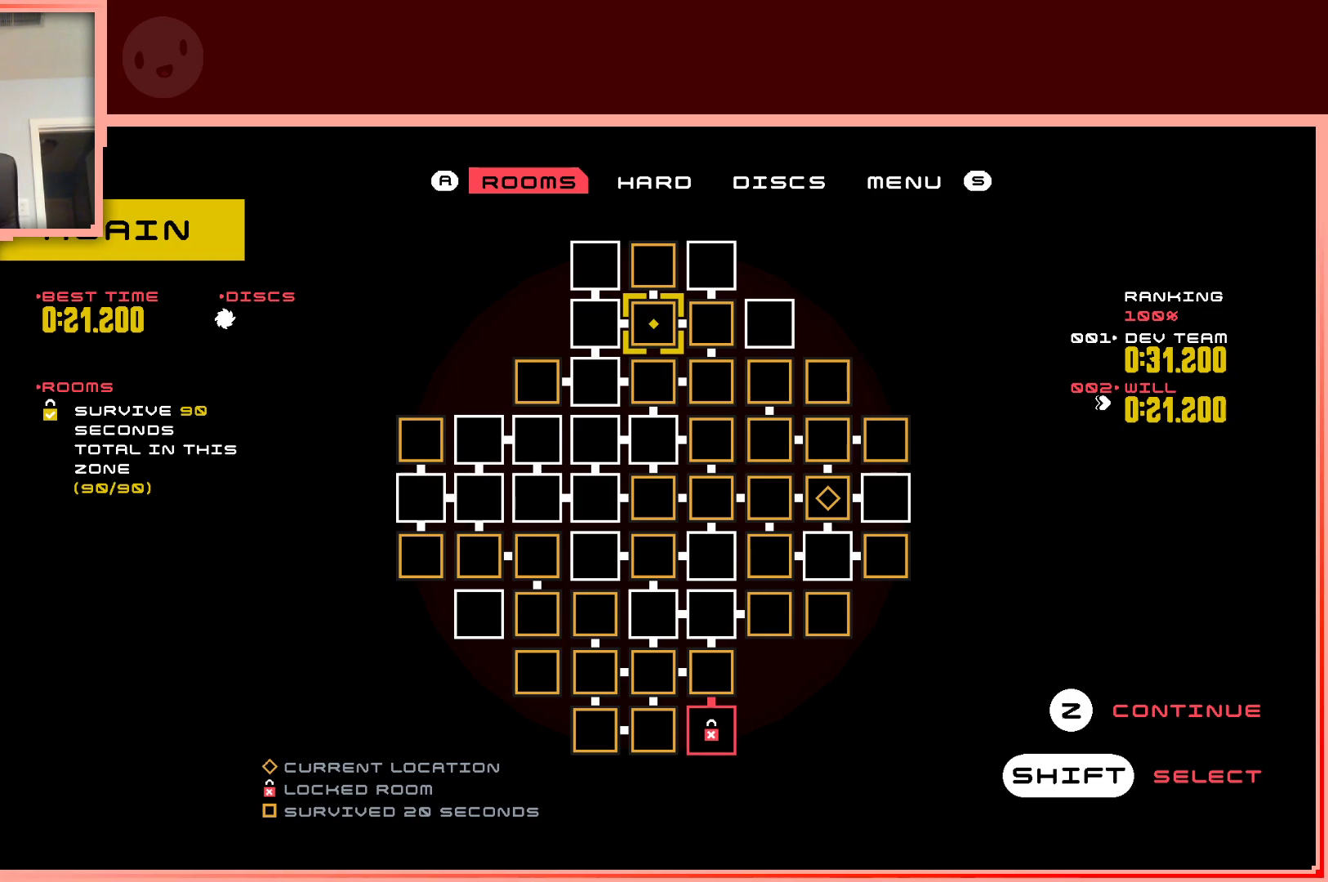
{"keys": [], "events": []}
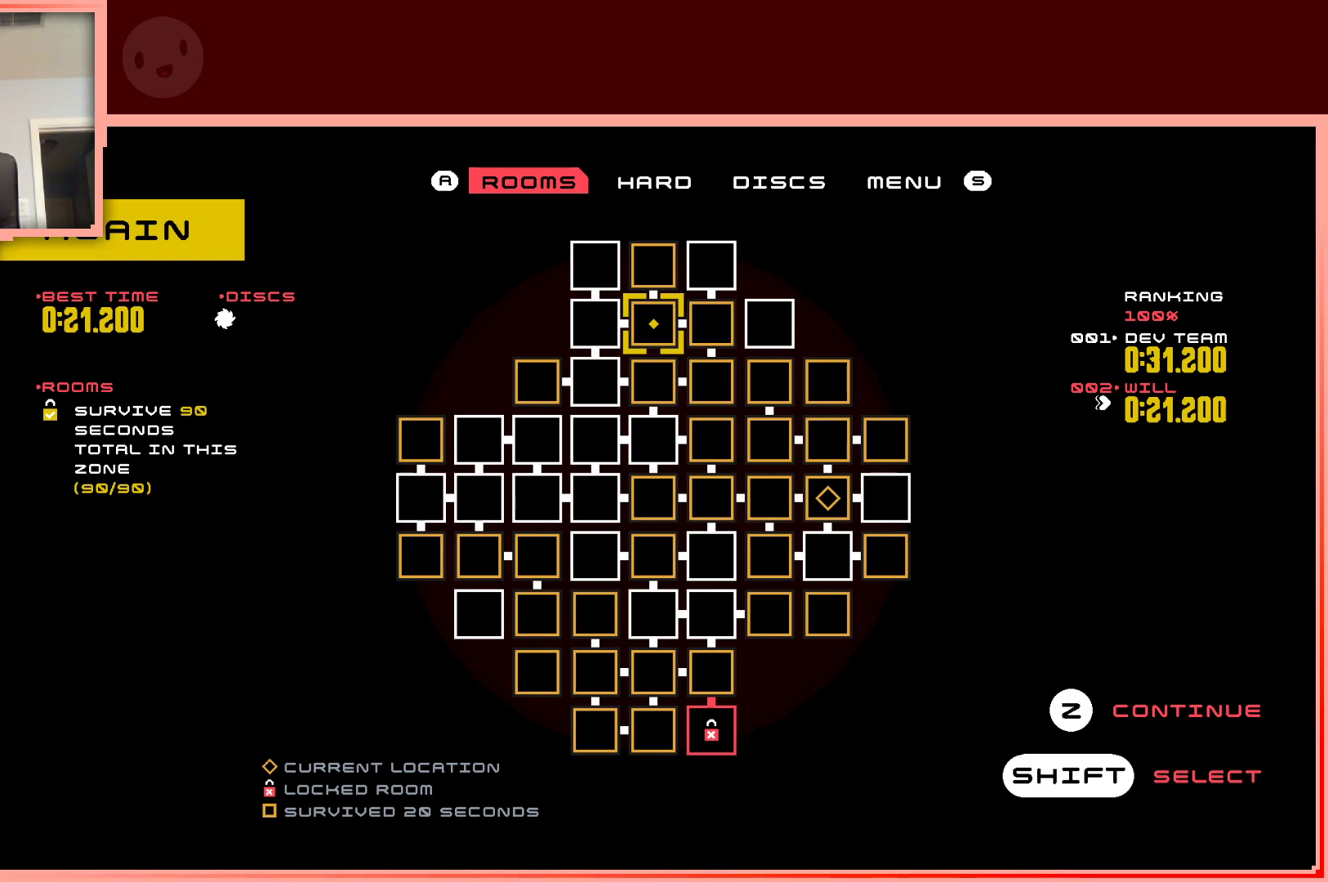
{"keys": [], "events": []}
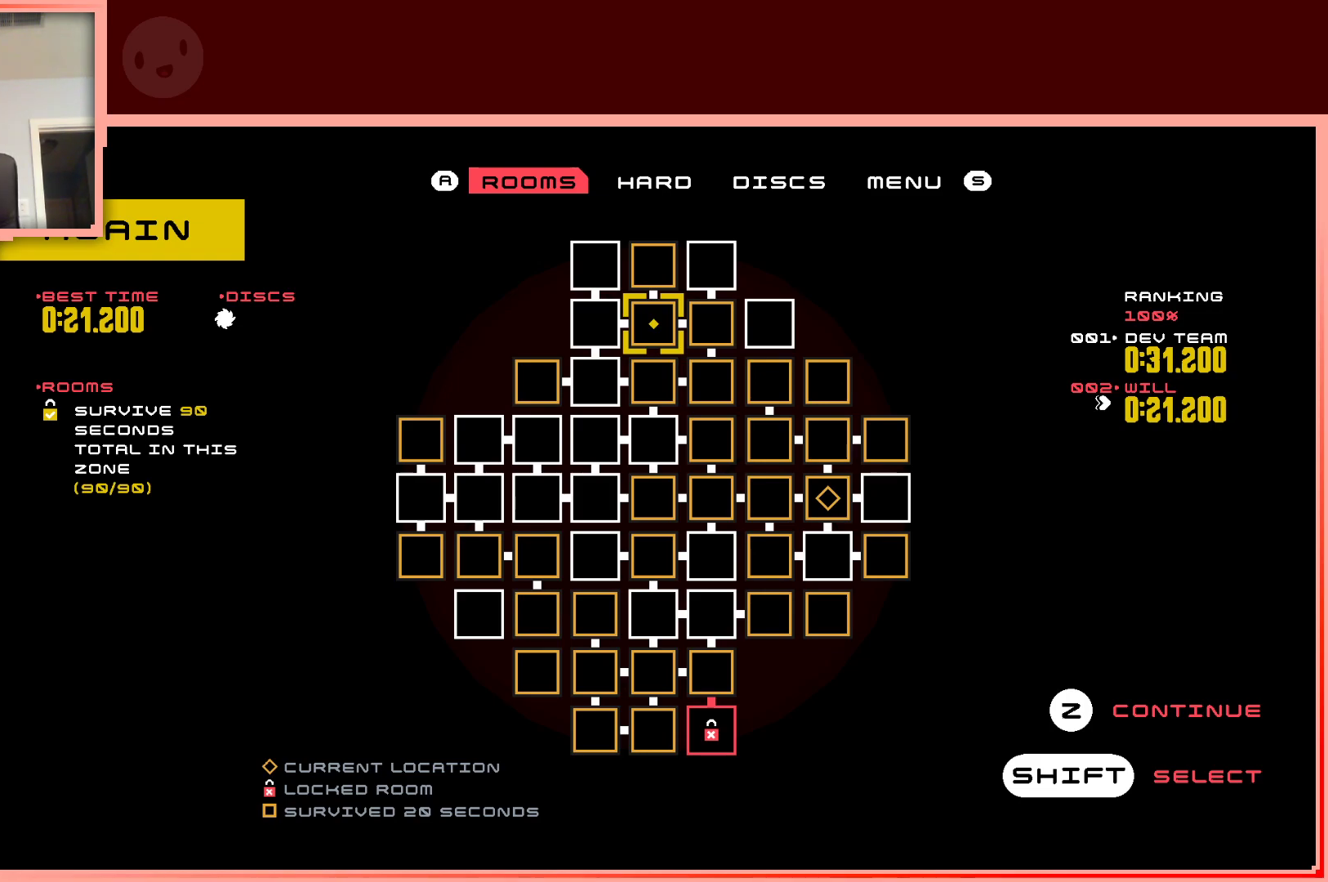
{"keys": [], "events": []}
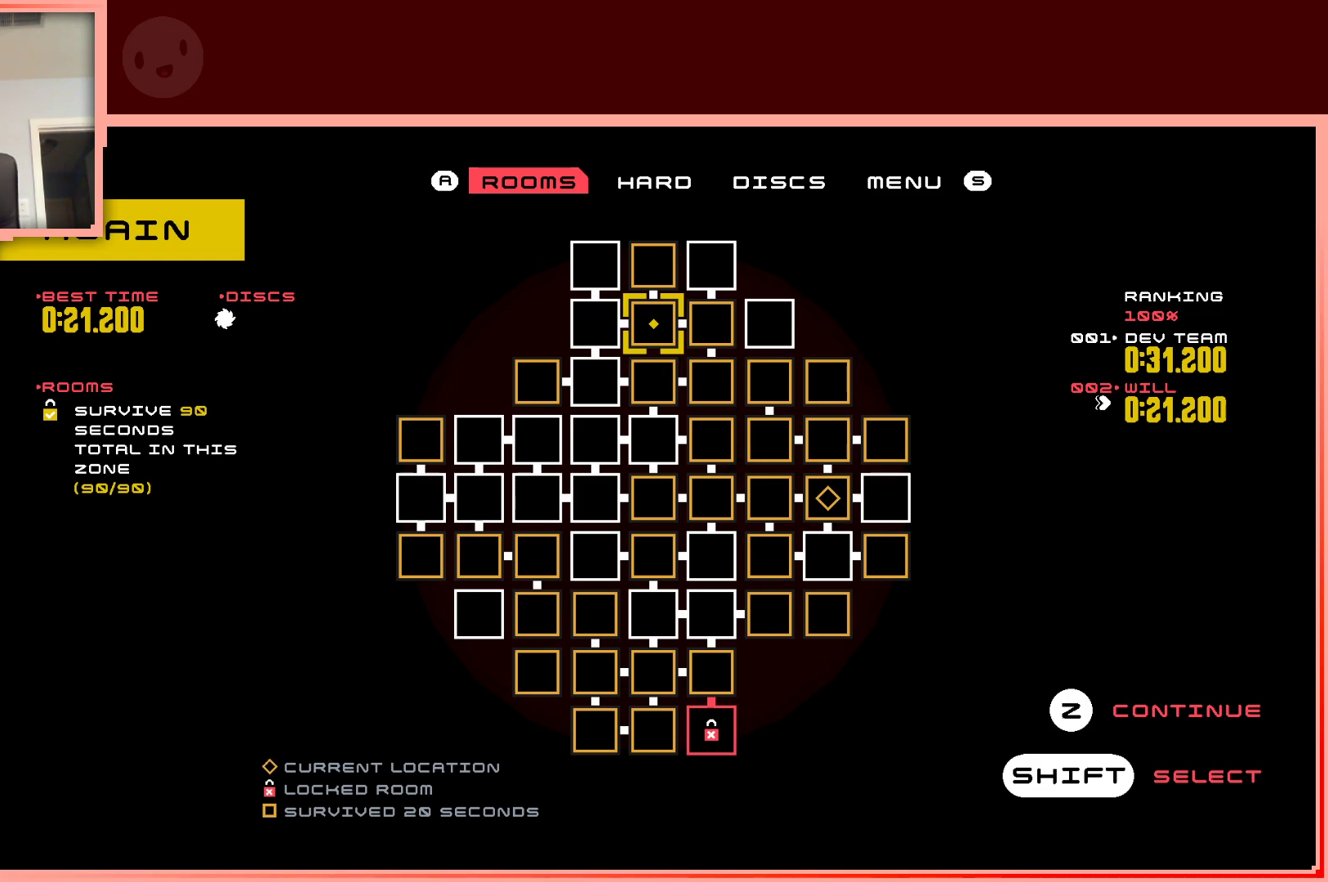
{"keys": [], "events": [[100, "down", "down"], [150, "down", "up"], [283, "up", "down"], [383, "up", "up"]]}
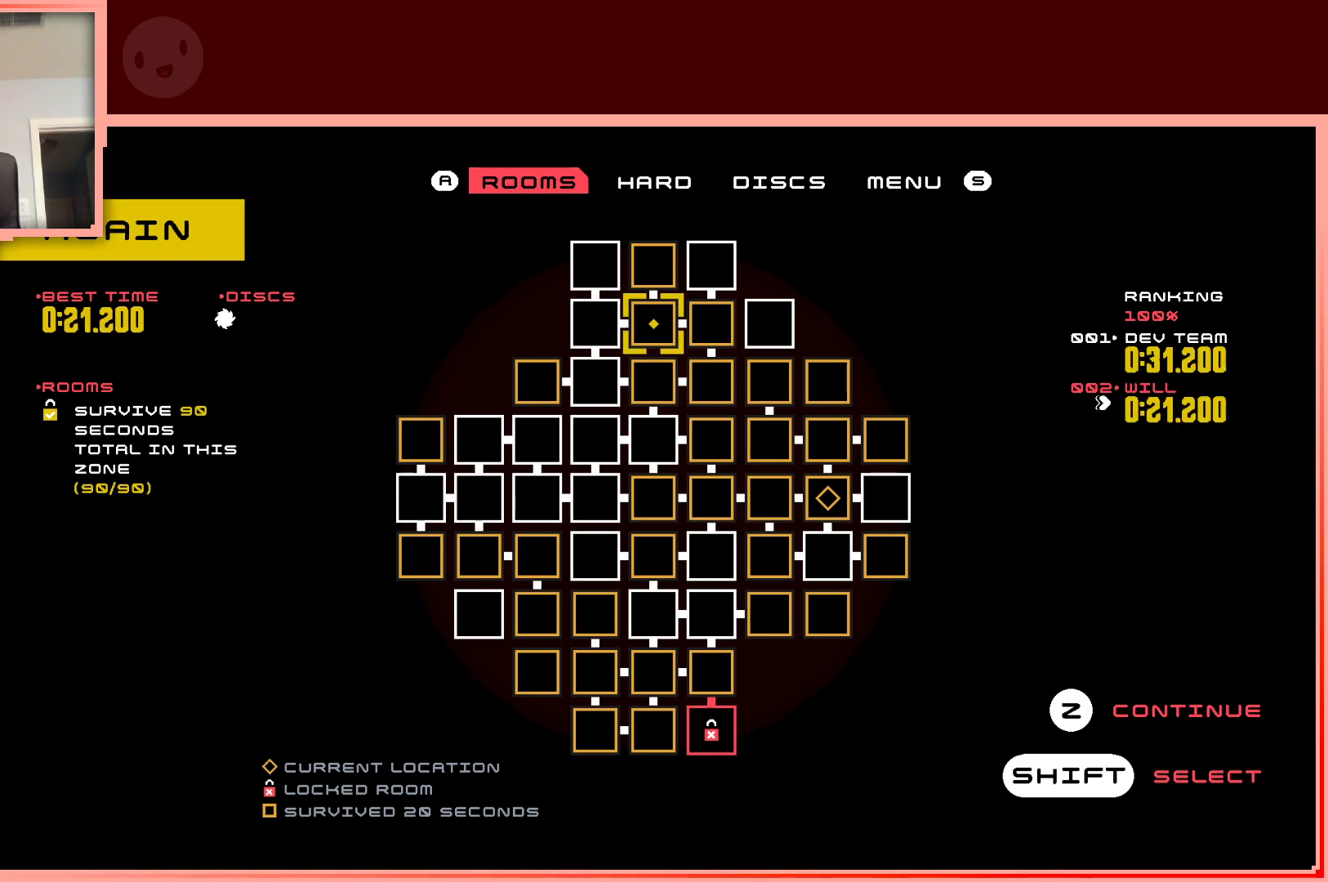
{"keys": ["up"], "events": [[300, "down", "down"], [400, "down", "up"], [483, "up", "down"]]}
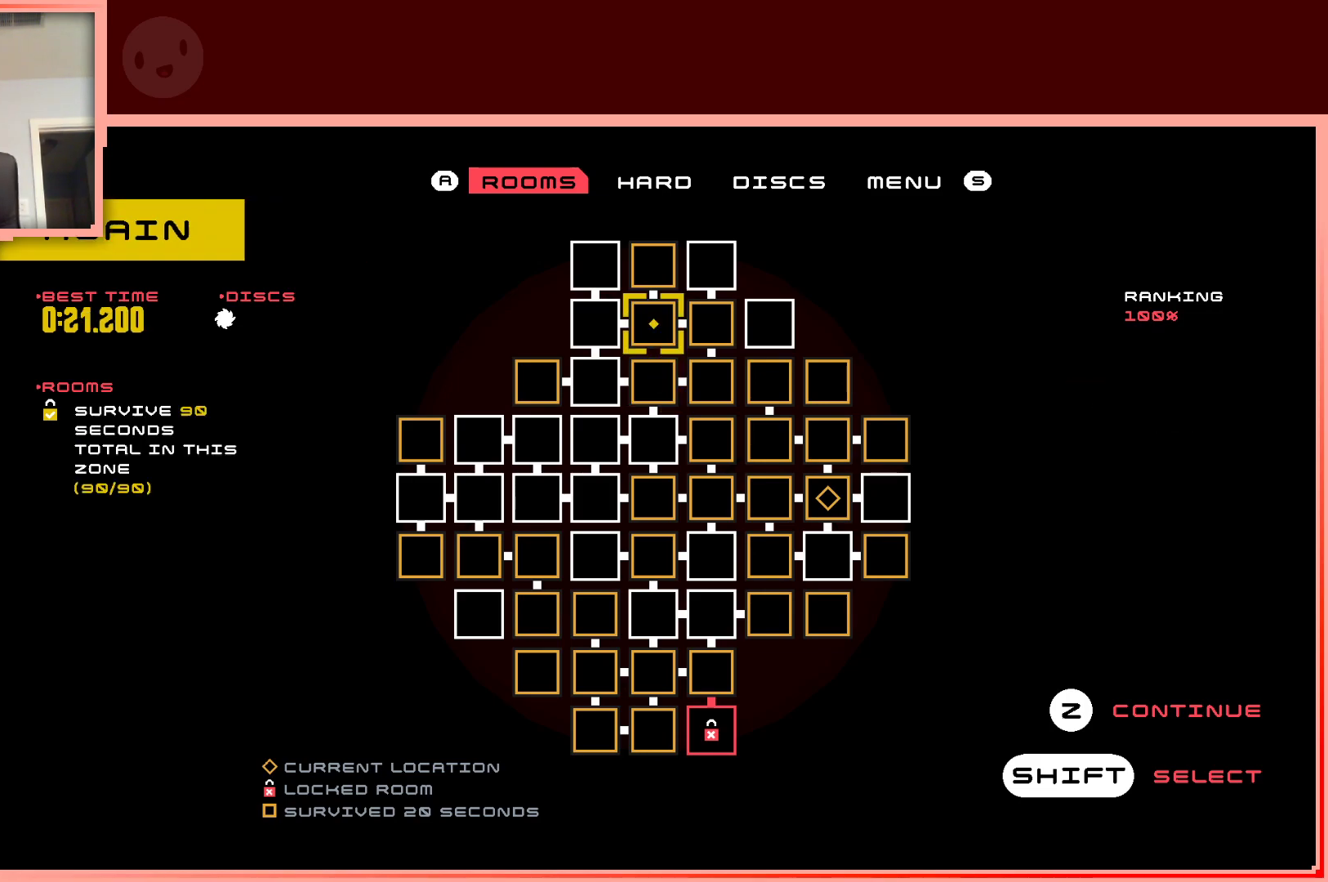
{"keys": [], "events": [[133, "up", "up"], [183, "down", "down"], [267, "down", "up"]]}
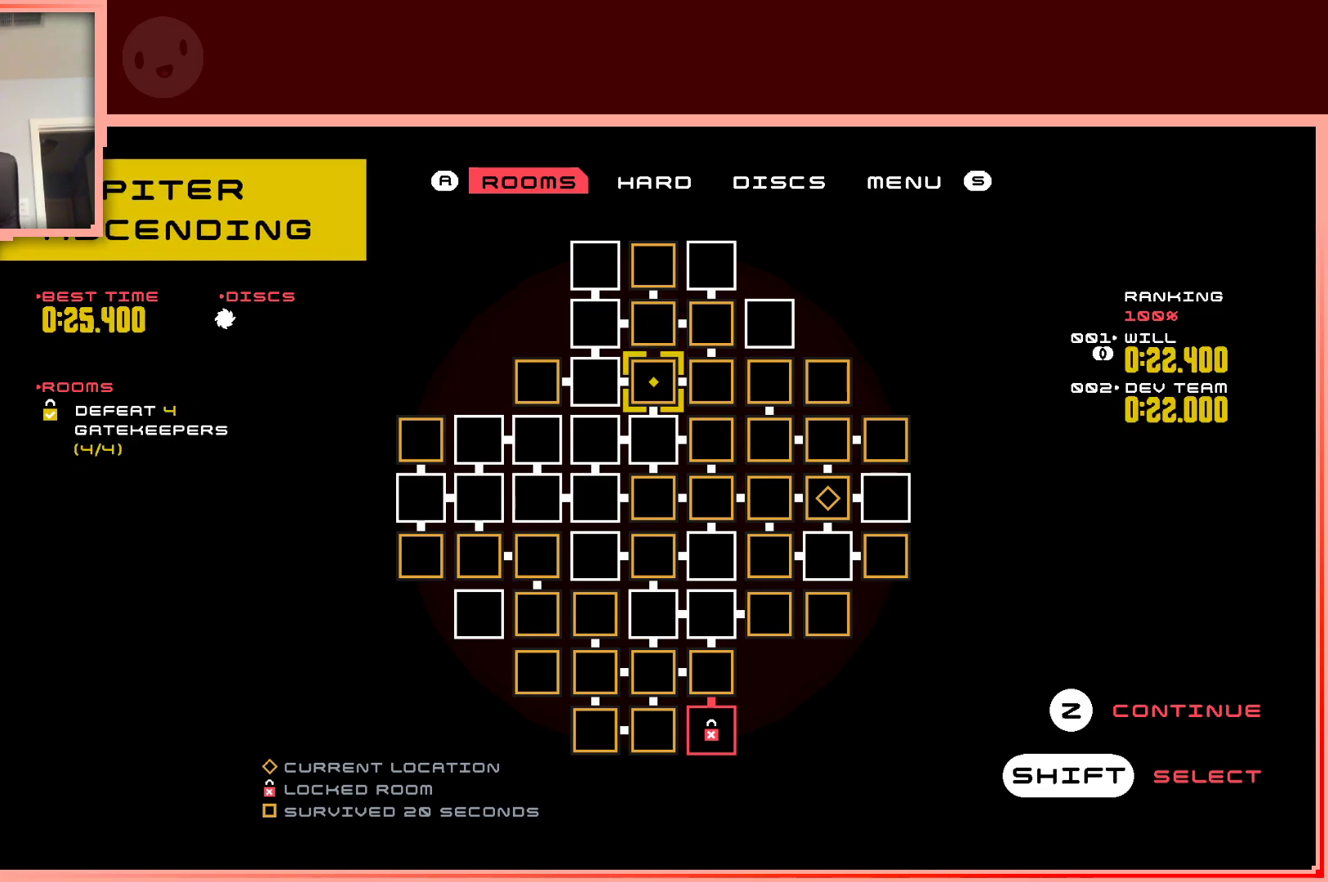
{"keys": [], "events": []}
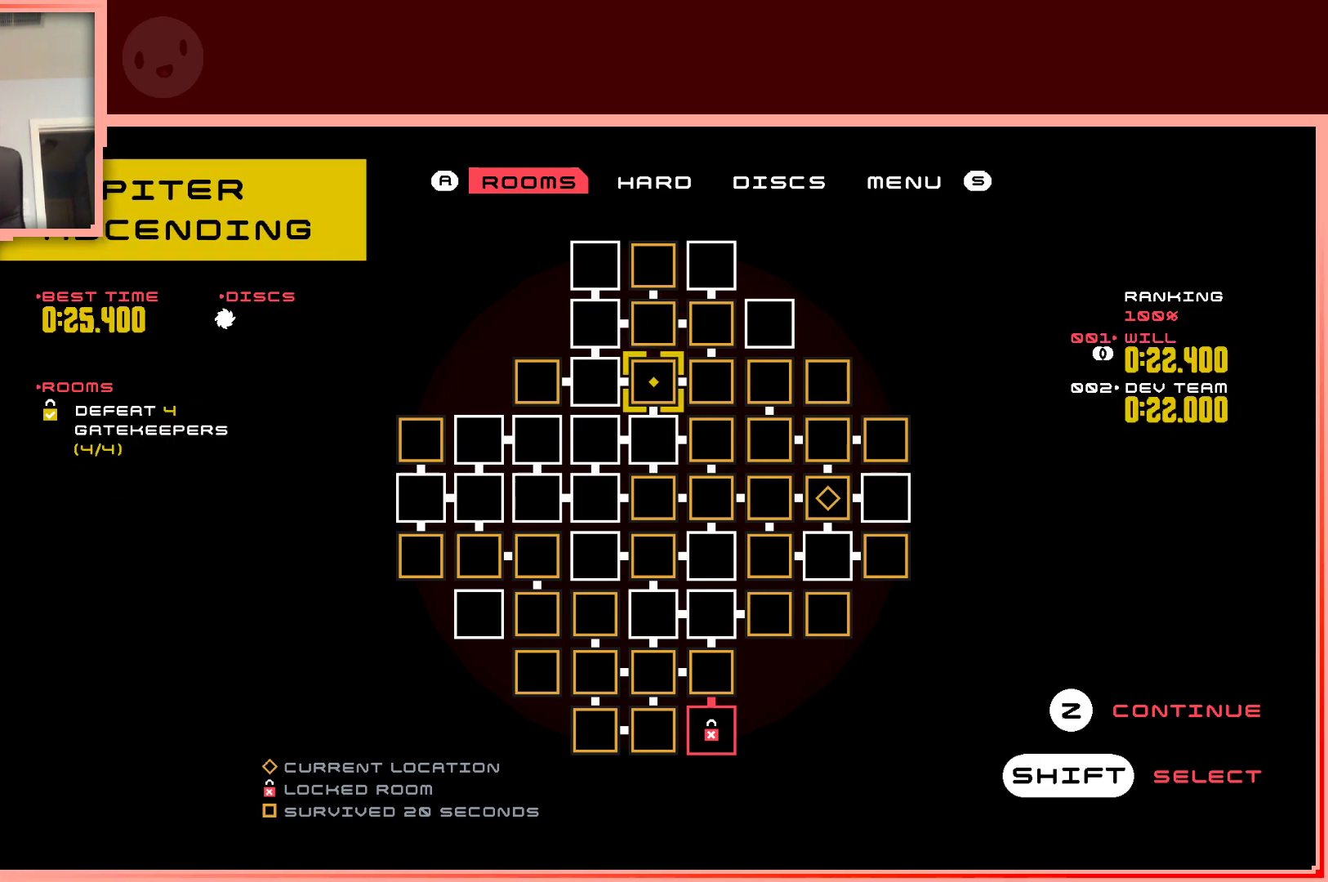
{"keys": [], "events": []}
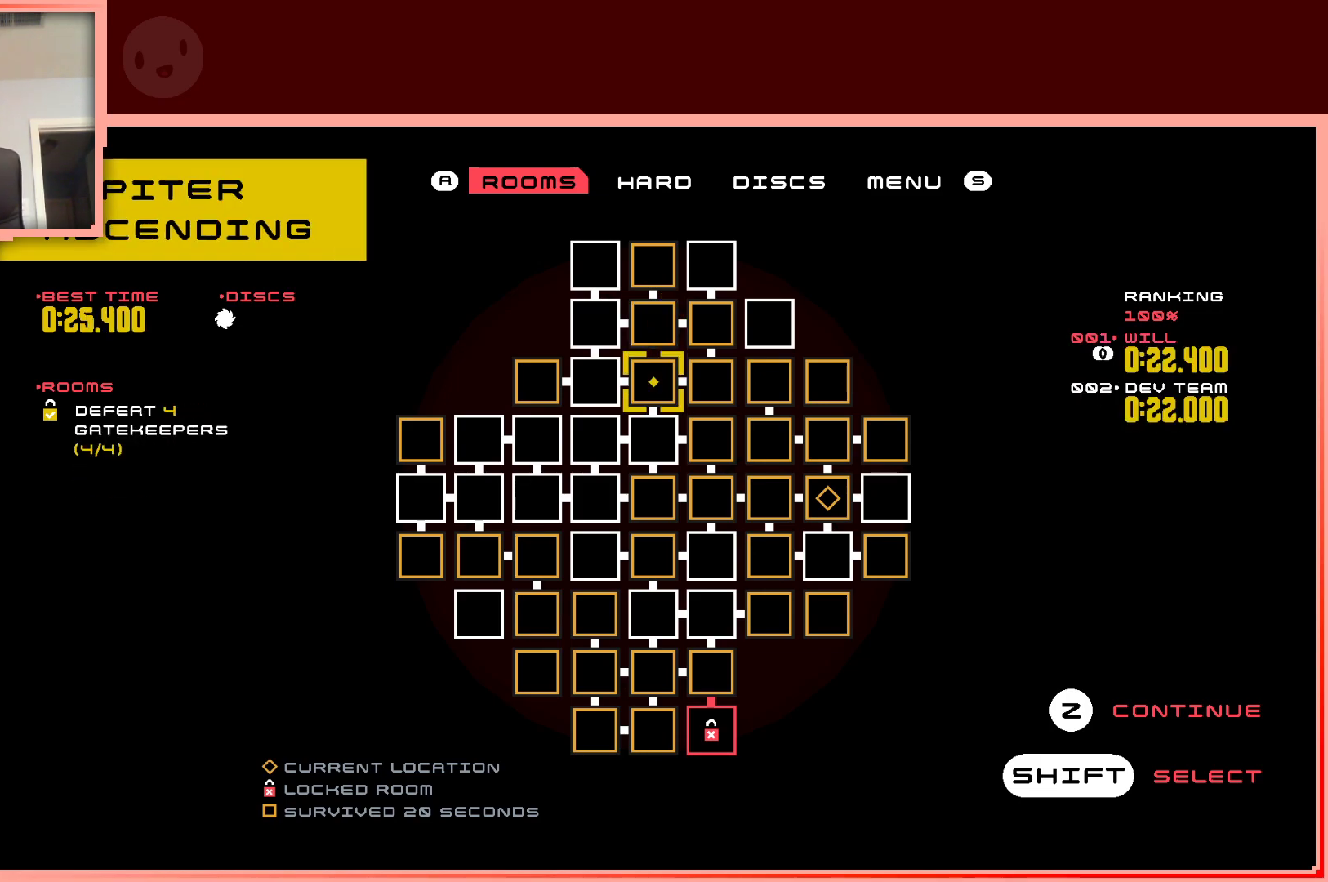
{"keys": [], "events": []}
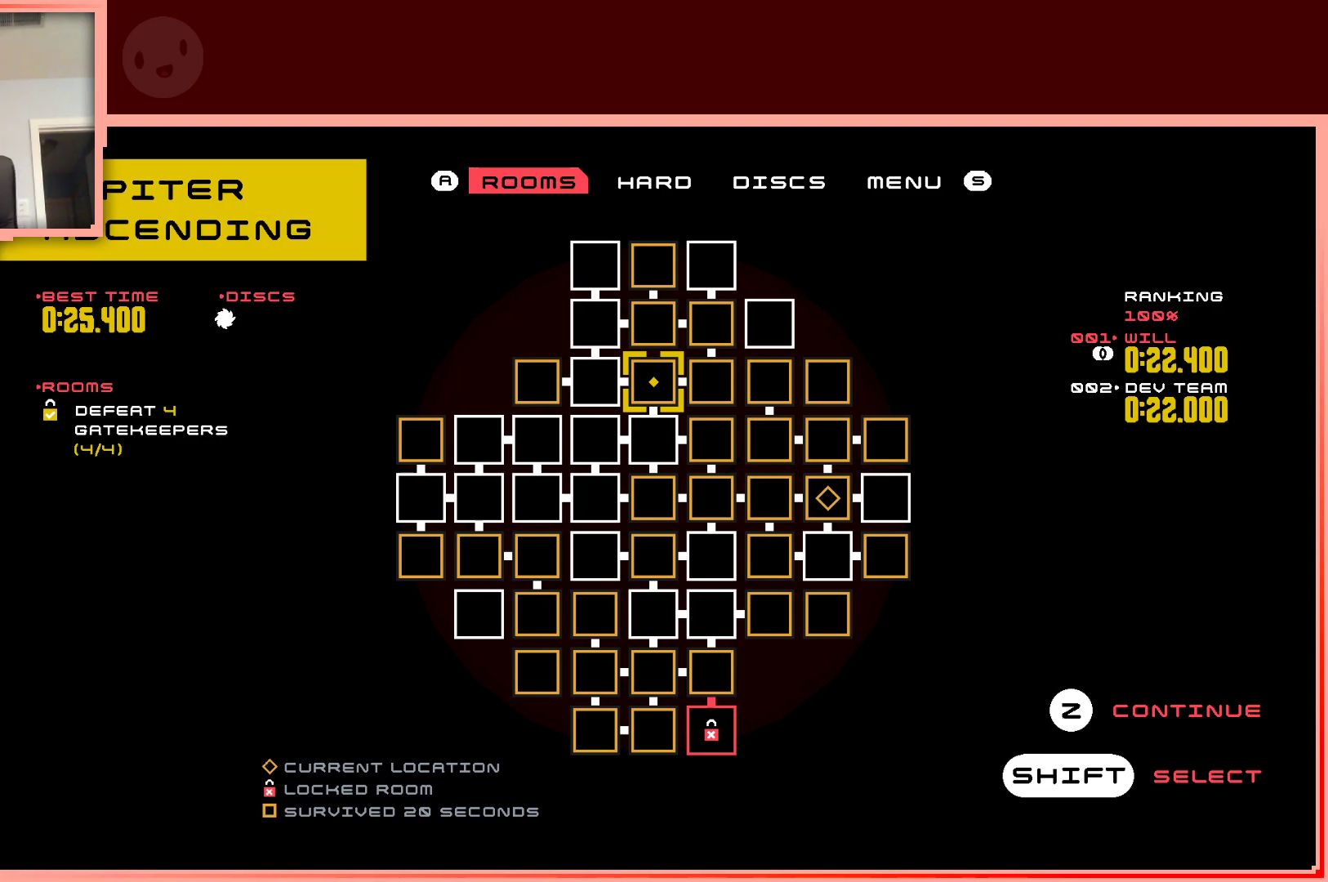
{"keys": [], "events": []}
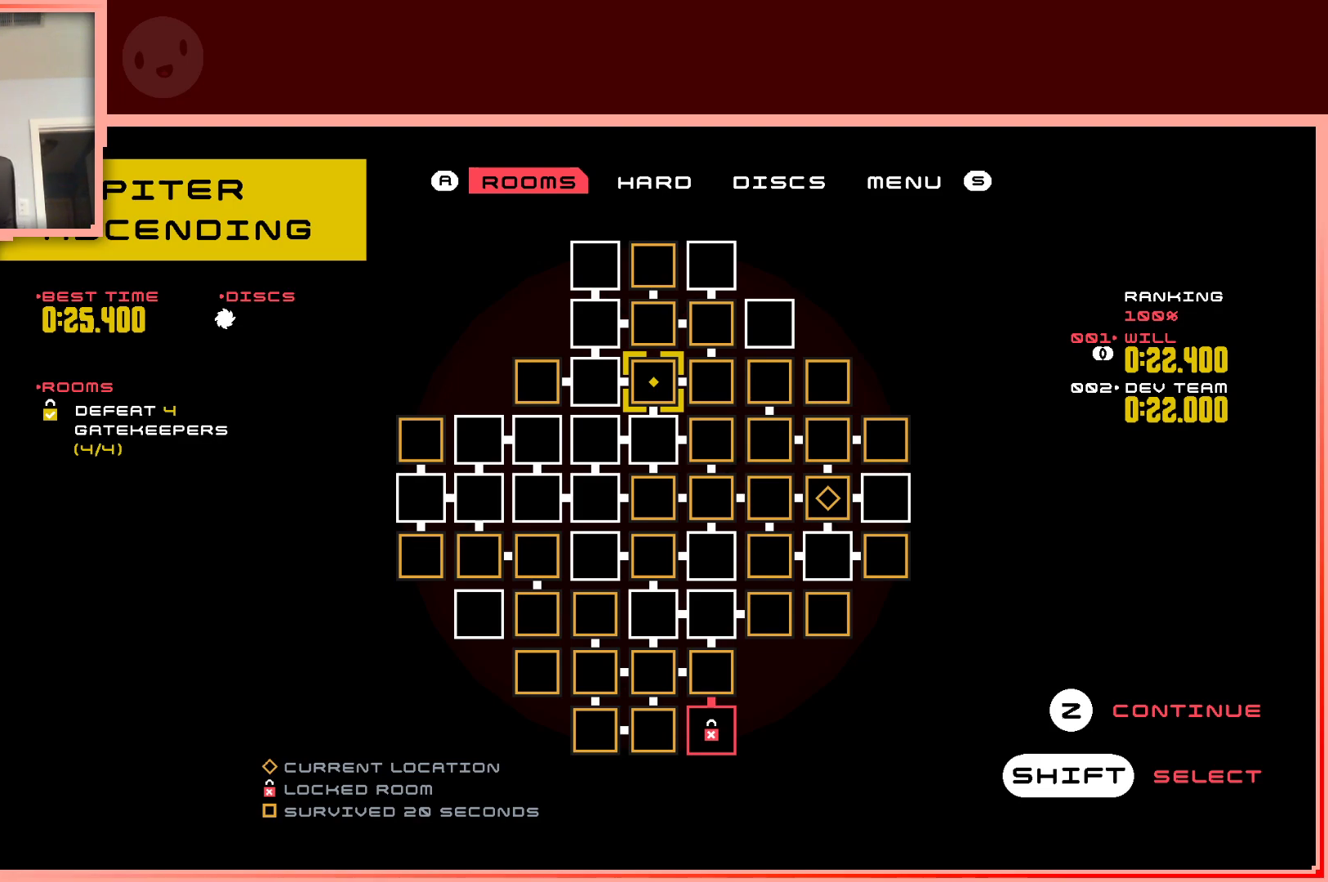
{"keys": [], "events": []}
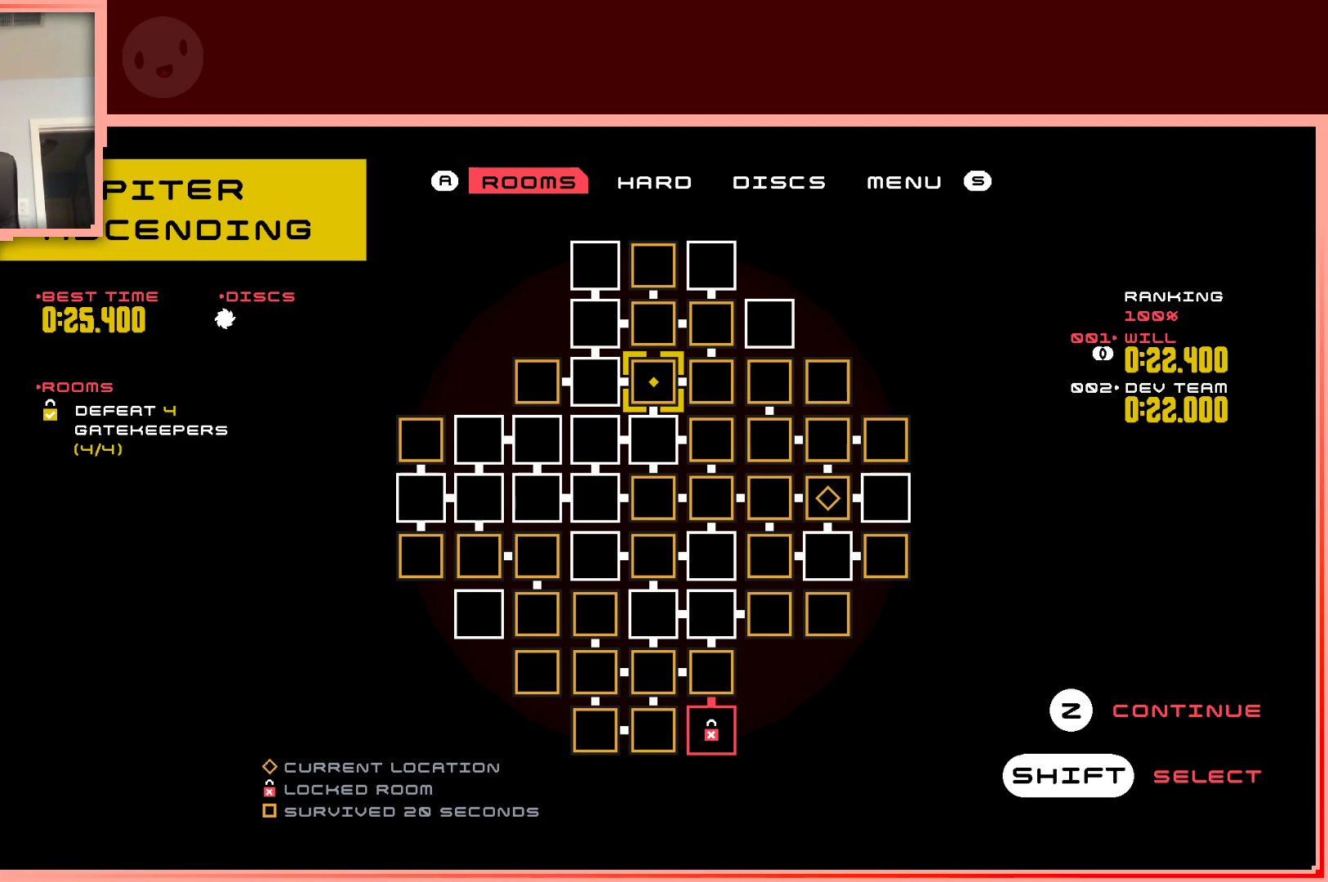
{"keys": [], "events": []}
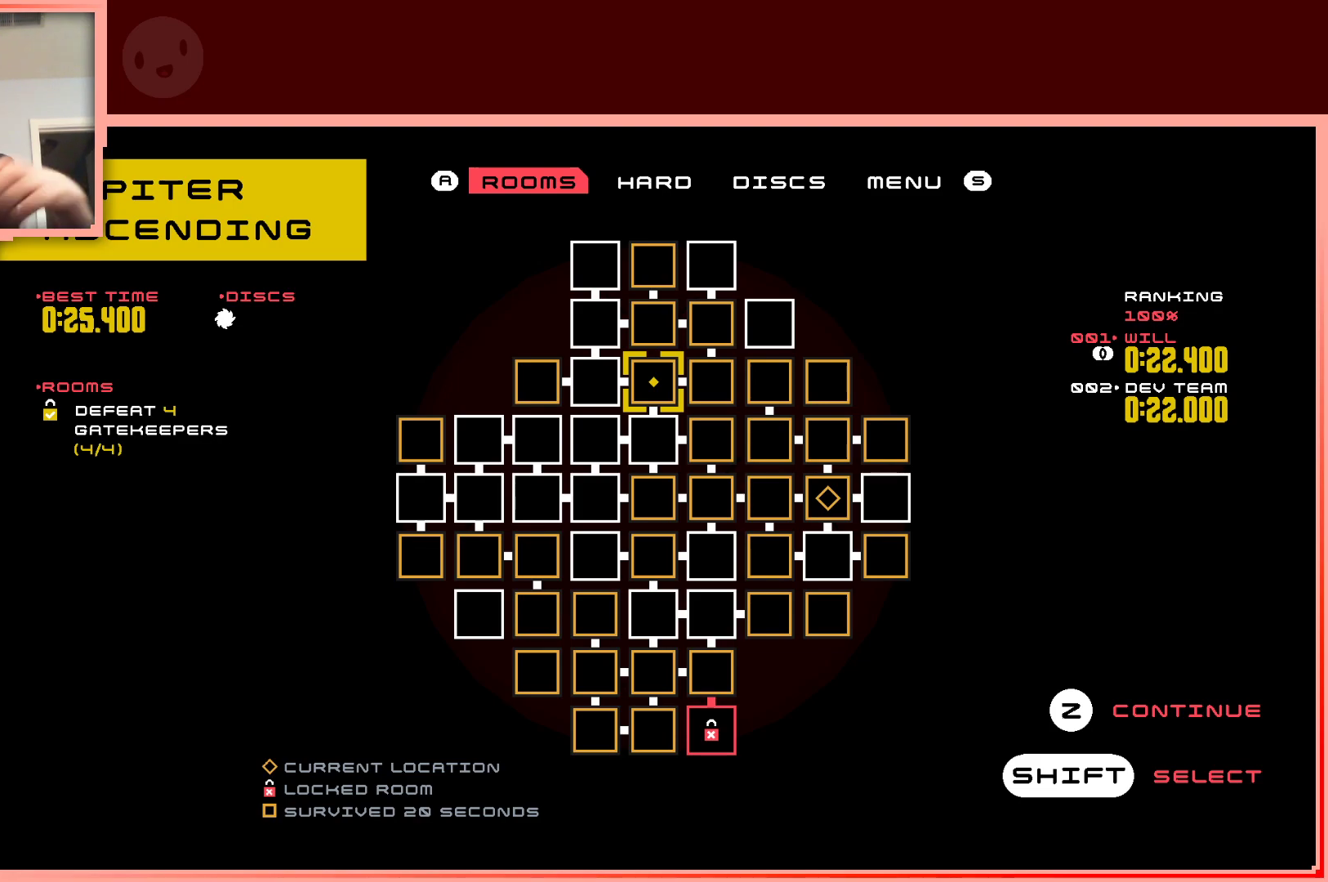
{"keys": [], "events": []}
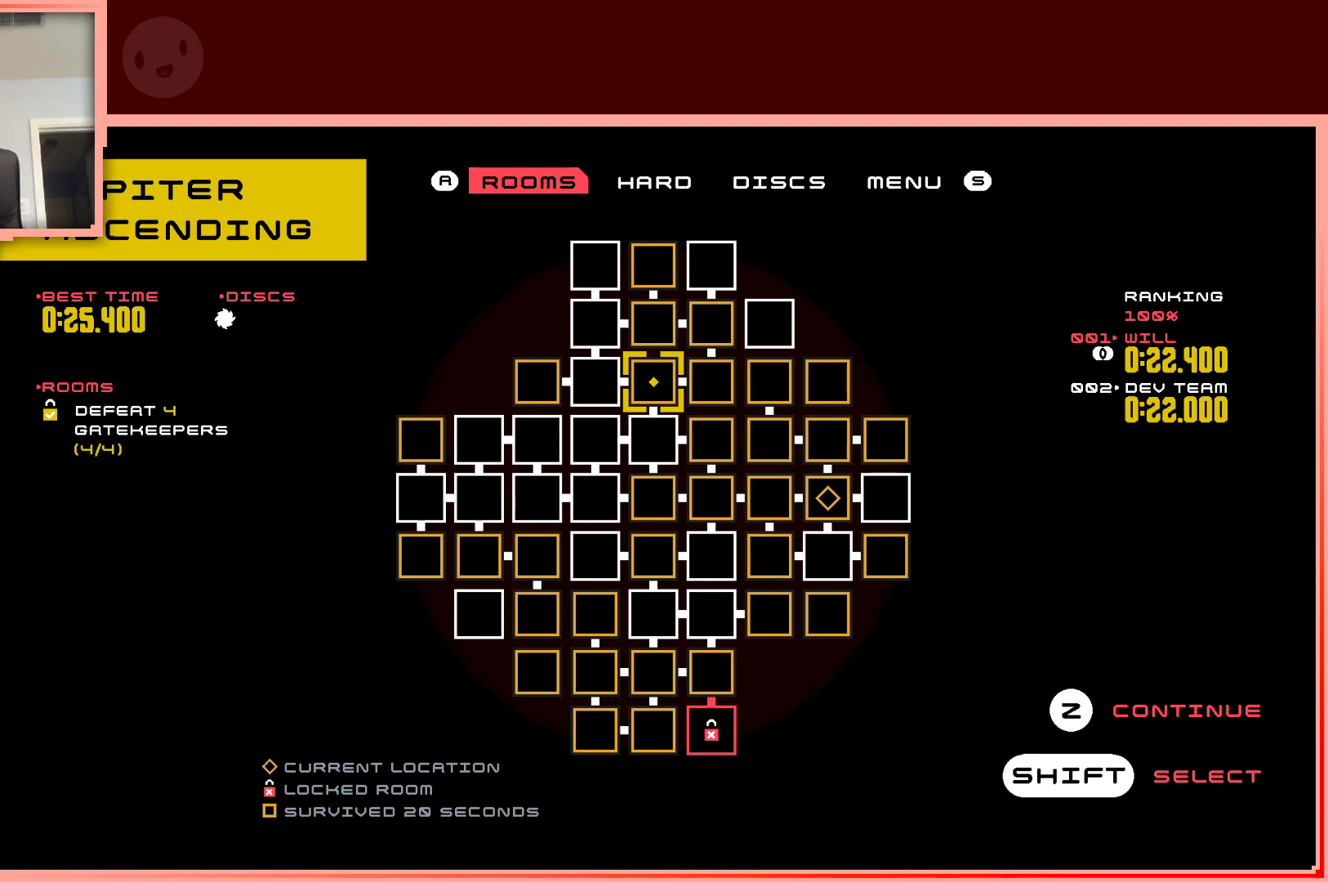
{"keys": [], "events": [[67, "down", "down"], [200, "down", "up"], [300, "down", "down"], [300, "right", "down"], [450, "down", "up"], [483, "right", "up"]]}
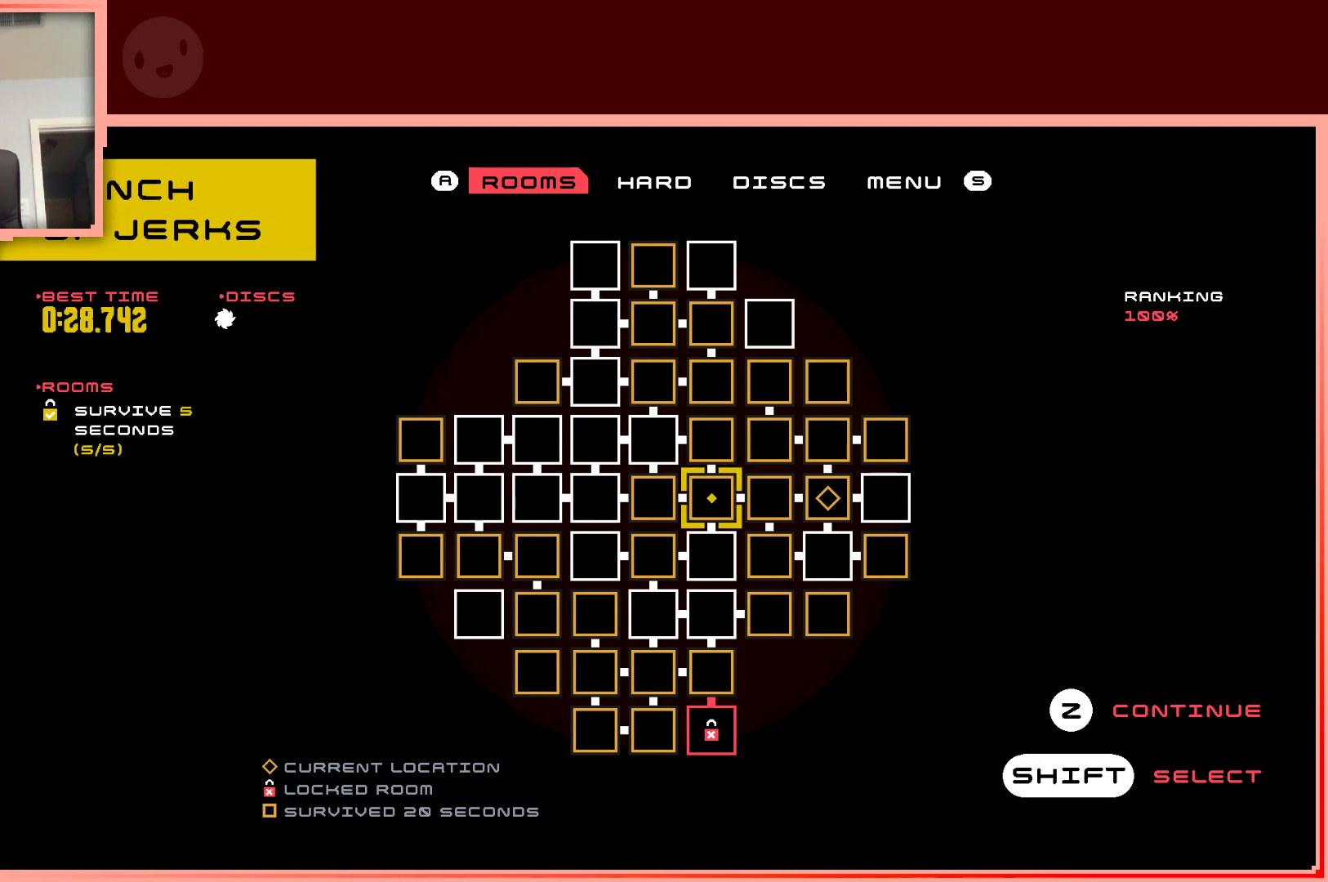
{"keys": ["up"], "events": [[83, "down", "down"], [83, "right", "down"], [183, "down", "up"], [217, "right", "up"], [467, "up", "down"]]}
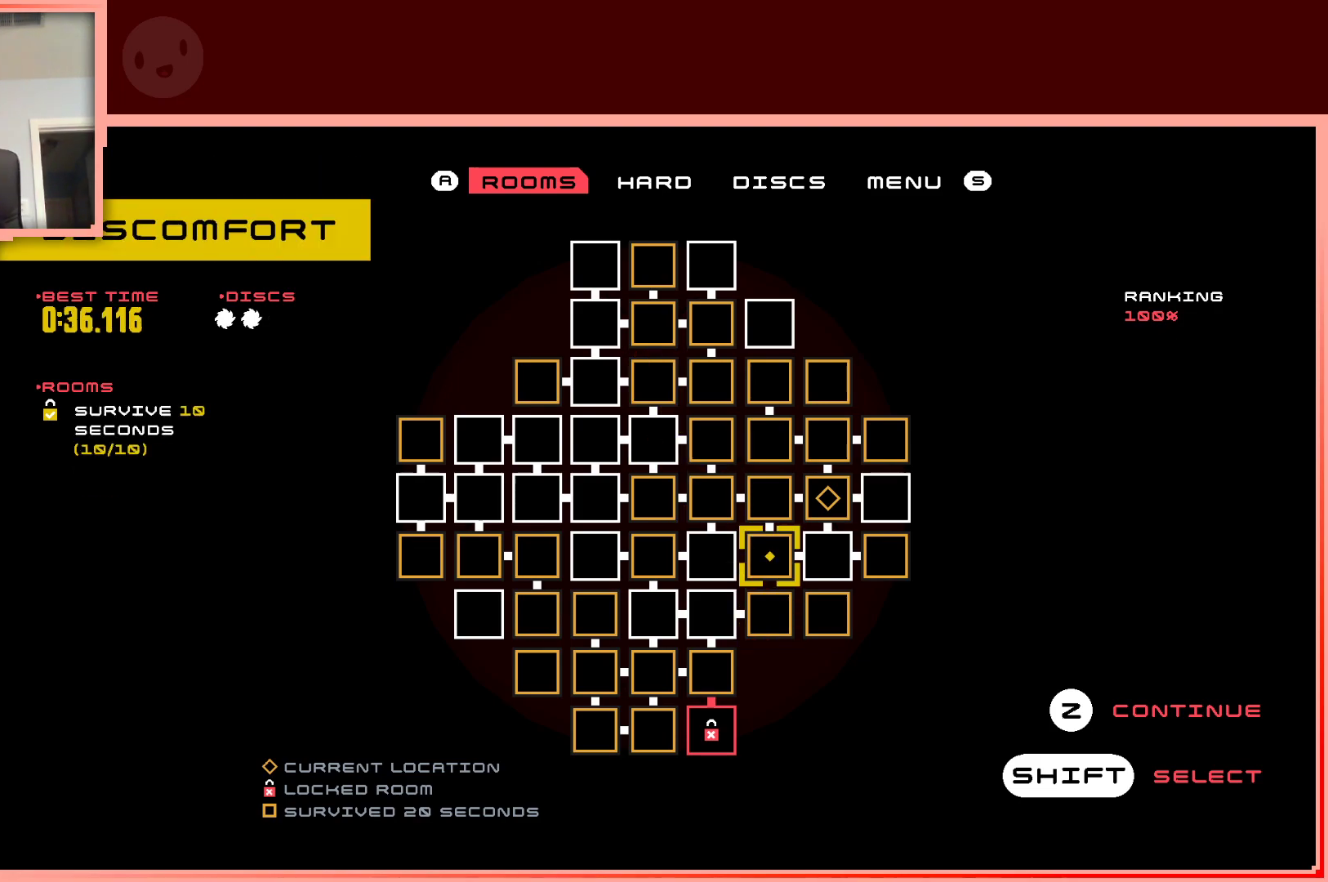
{"keys": [], "events": [[50, "up", "up"], [200, "right", "down"], [283, "up", "down"], [333, "right", "up"], [333, "up", "up"]]}
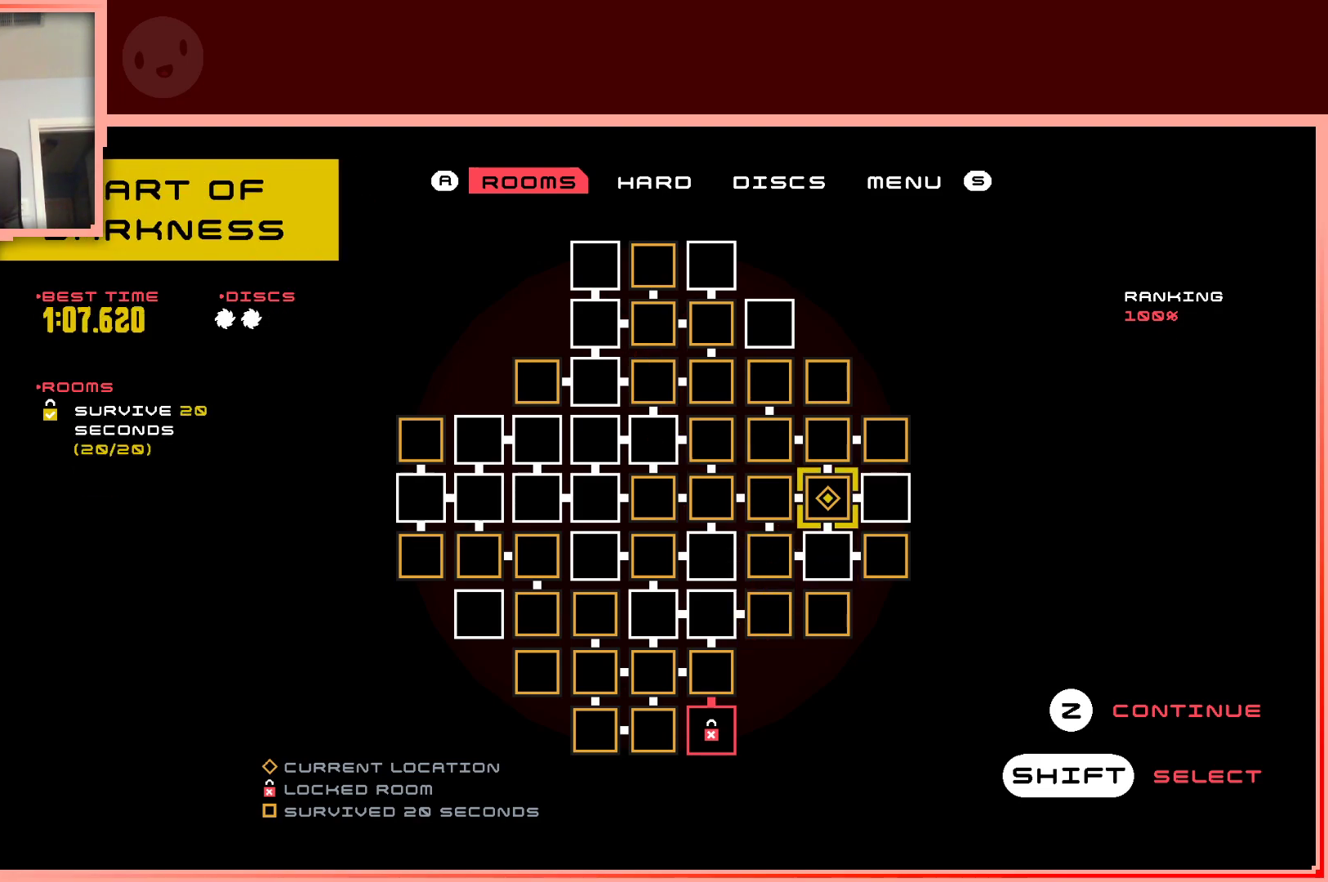
{"keys": [], "events": []}
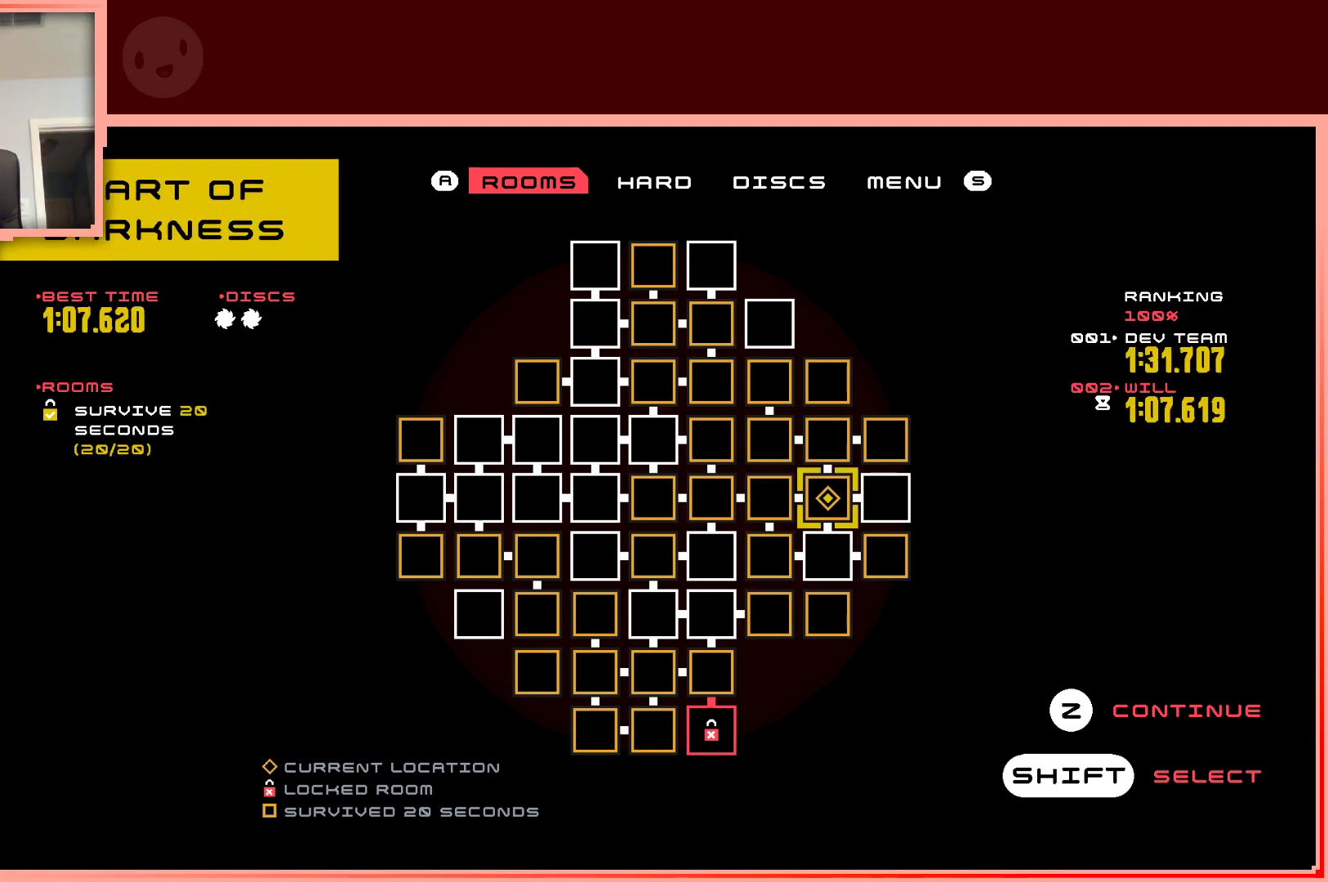
{"keys": [], "events": [[267, "up", "down"], [317, "right", "down"], [367, "up", "up"], [417, "right", "up"]]}
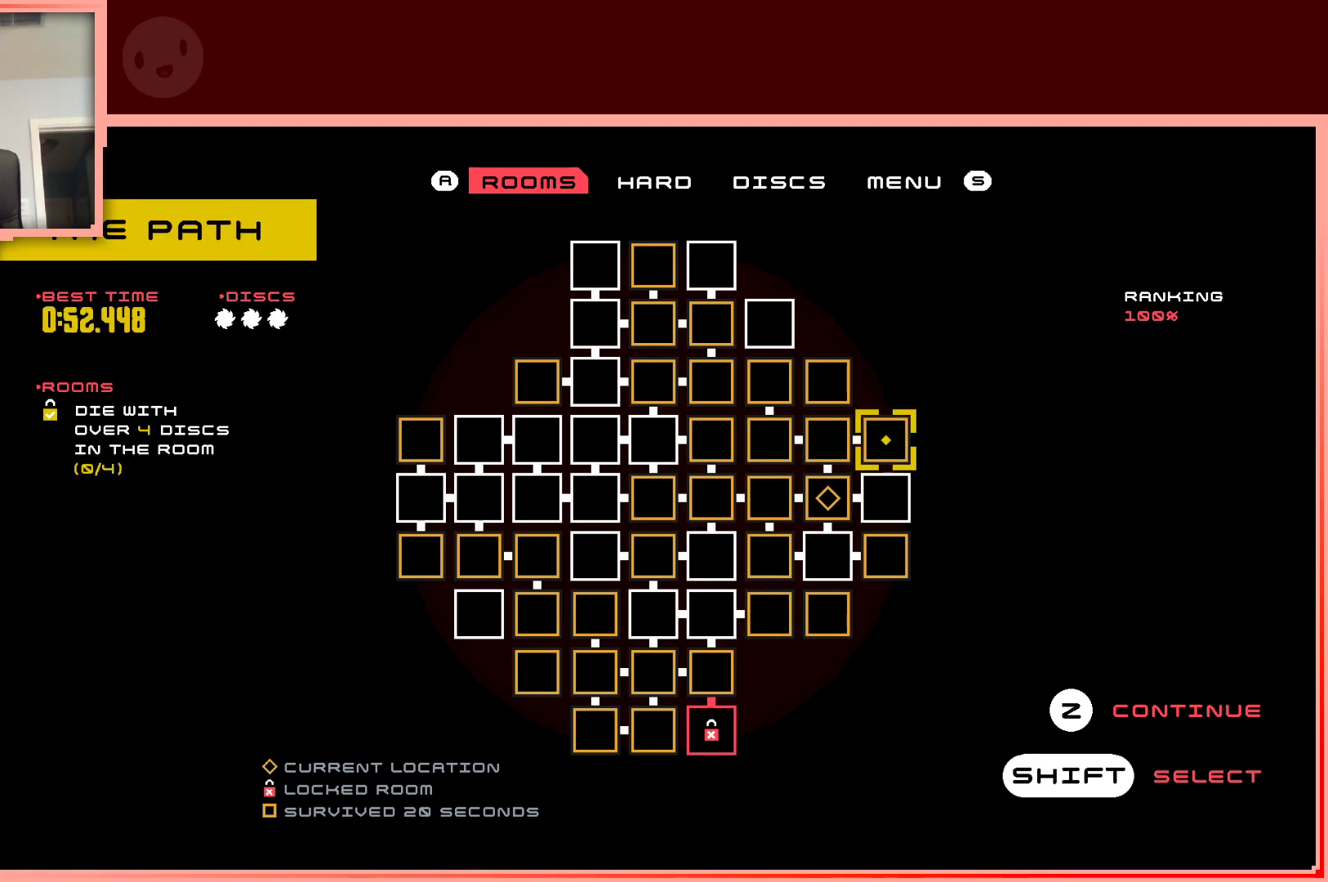
{"keys": [], "events": [[333, "down", "down"], [467, "down", "up"]]}
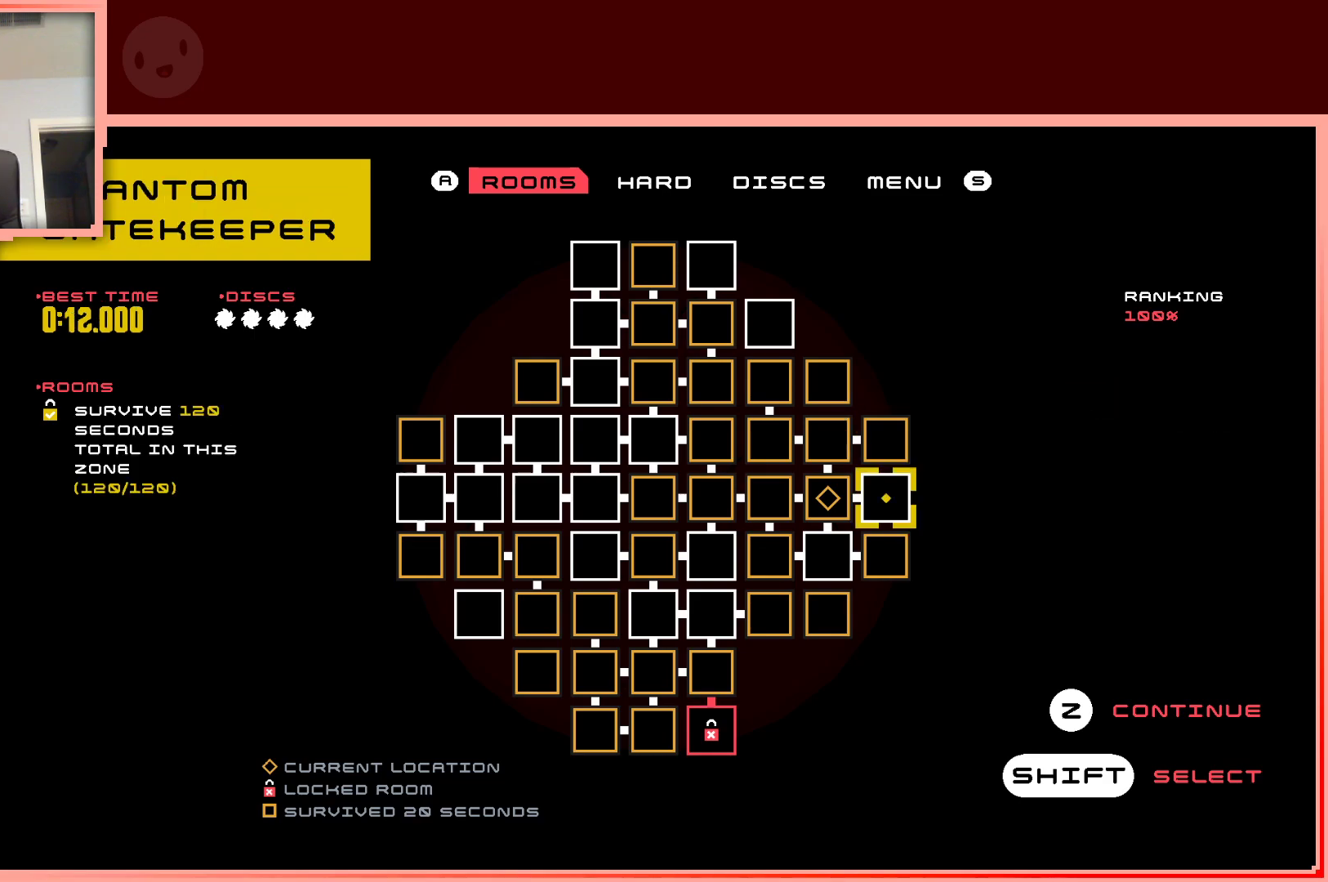
{"keys": ["left", "up"], "events": [[400, "left", "down"], [450, "up", "down"]]}
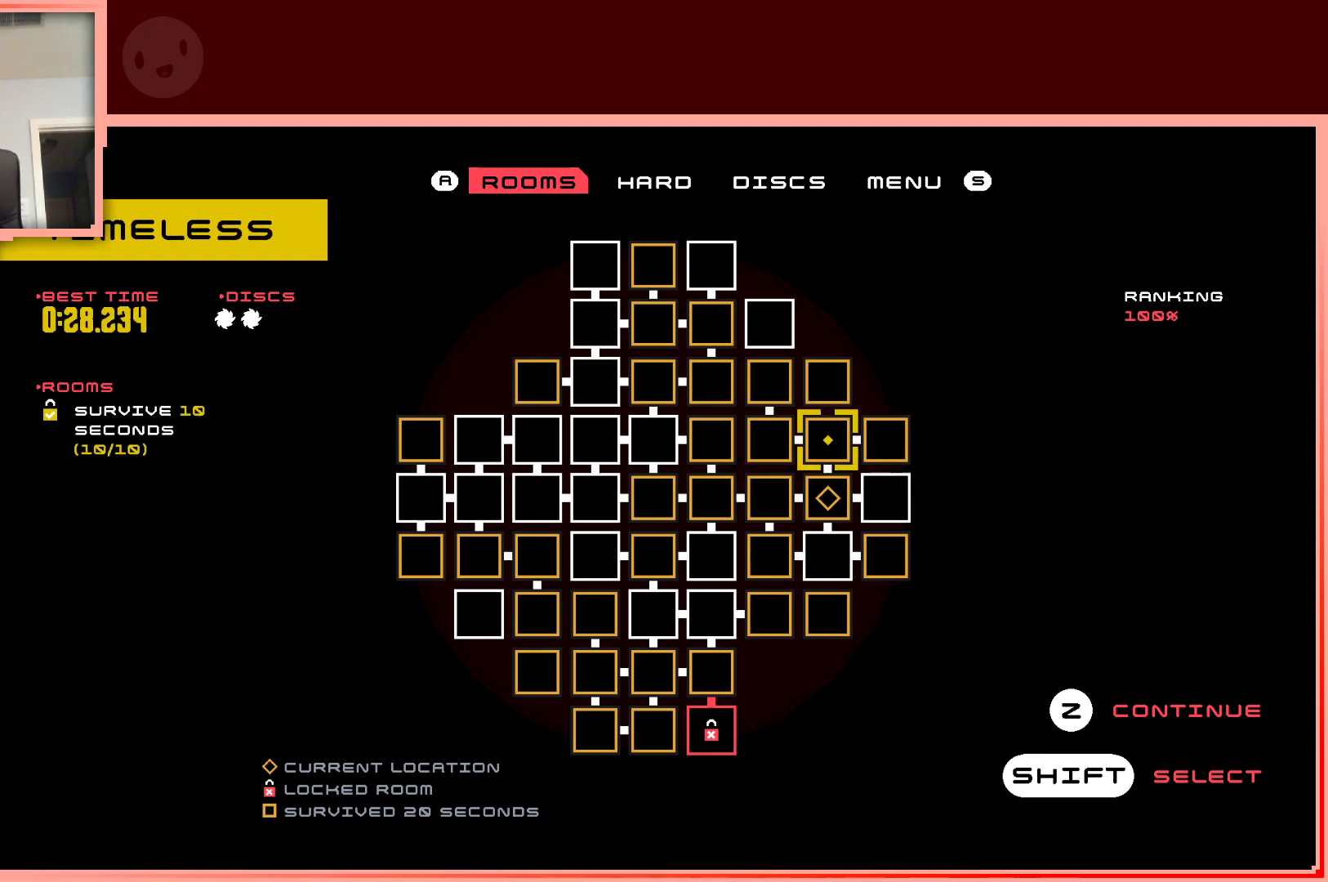
{"keys": [], "events": [[33, "left", "up"], [33, "up", "up"]]}
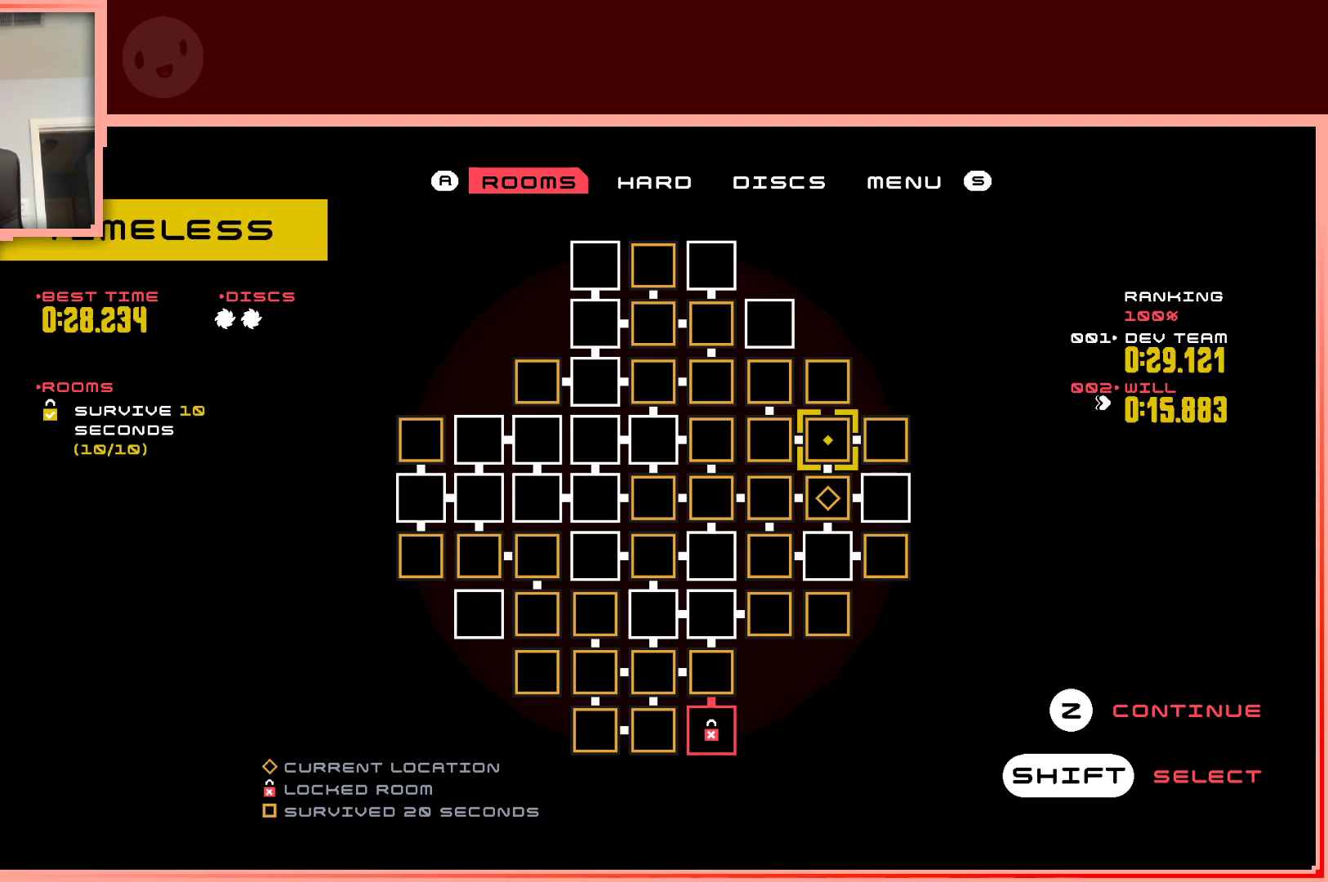
{"keys": ["down"], "events": [[383, "left", "down"], [433, "down", "down"], [467, "left", "up"]]}
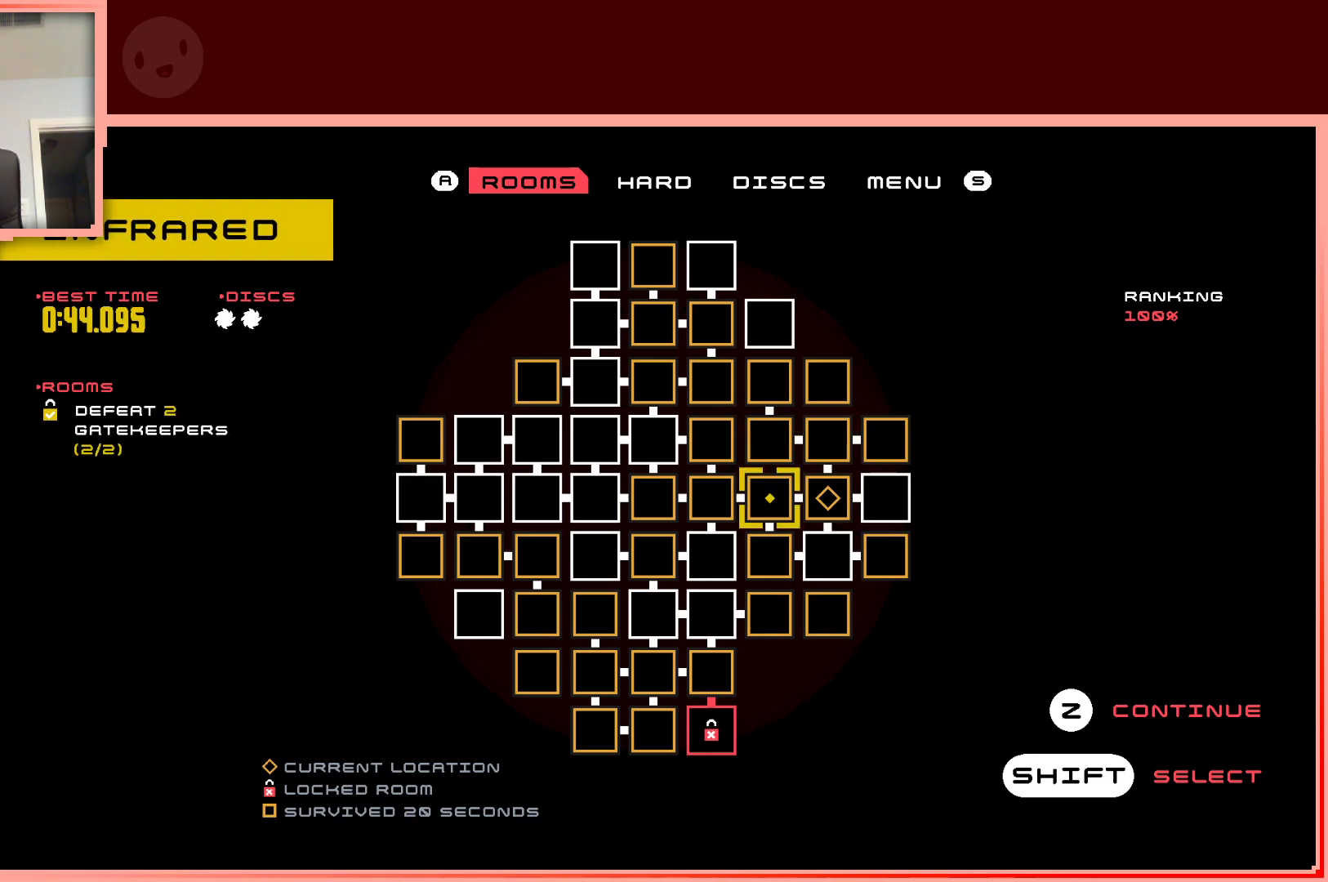
{"keys": [], "events": [[17, "down", "up"]]}
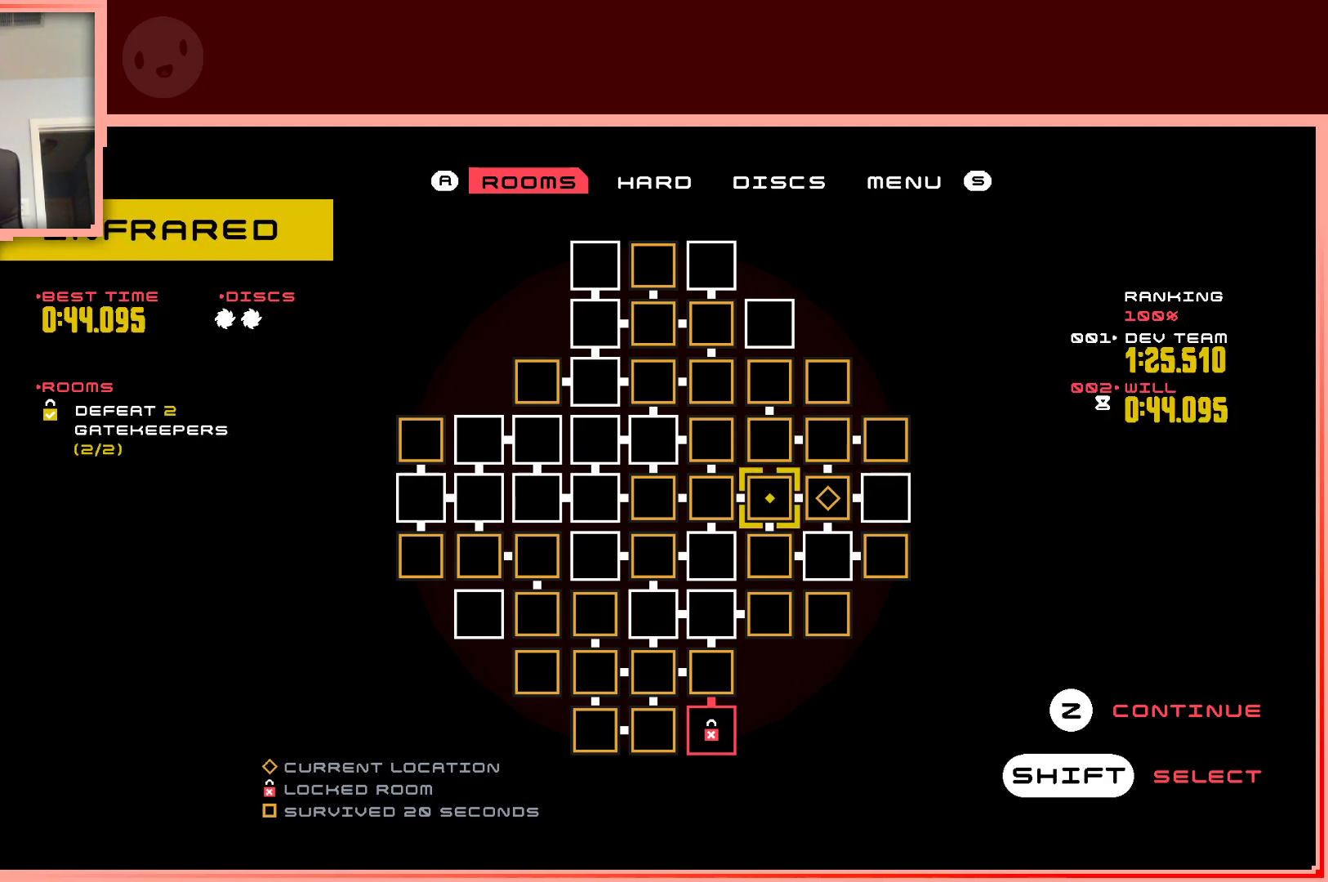
{"keys": [], "events": []}
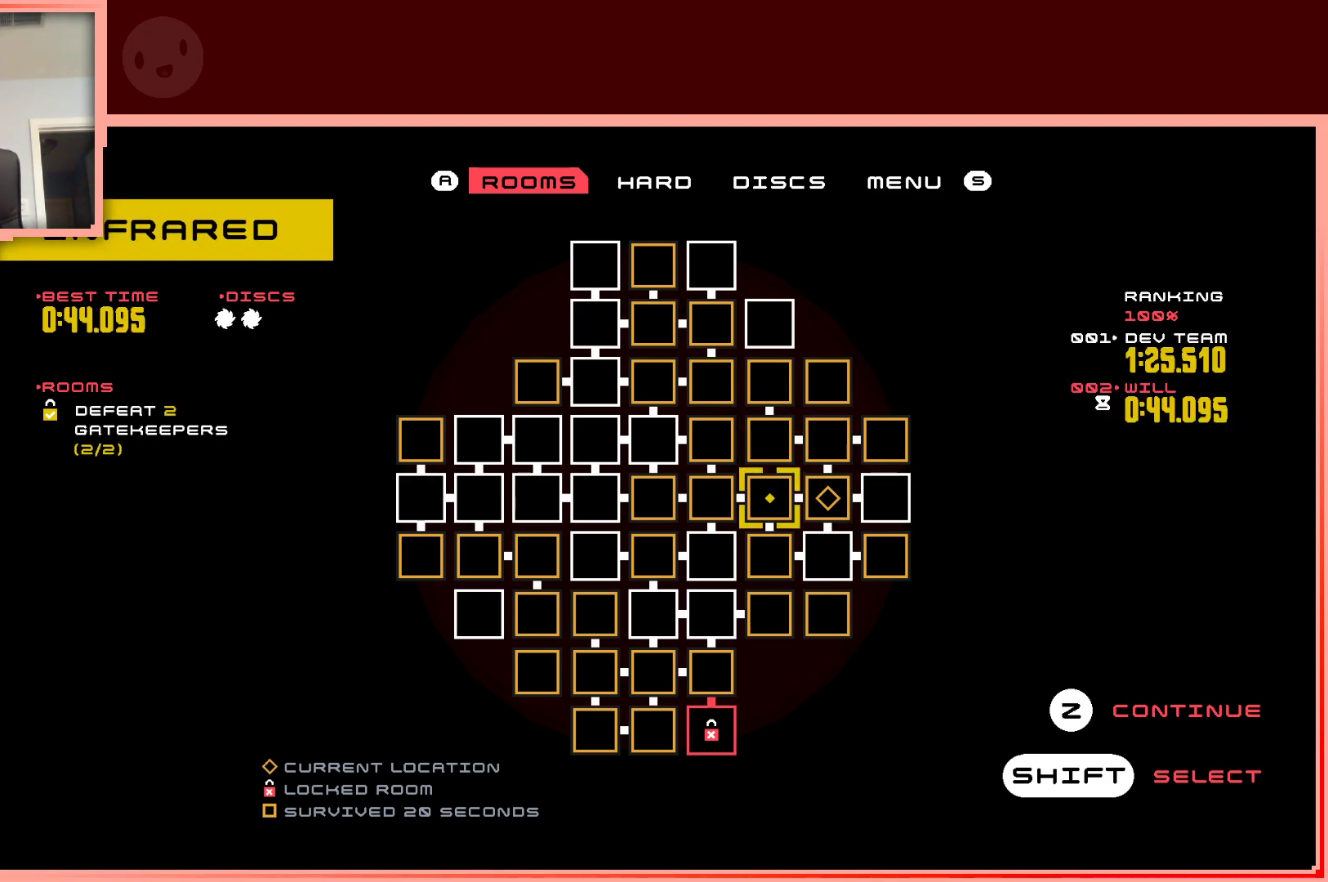
{"keys": [], "events": [[283, "right", "down"], [383, "right", "up"]]}
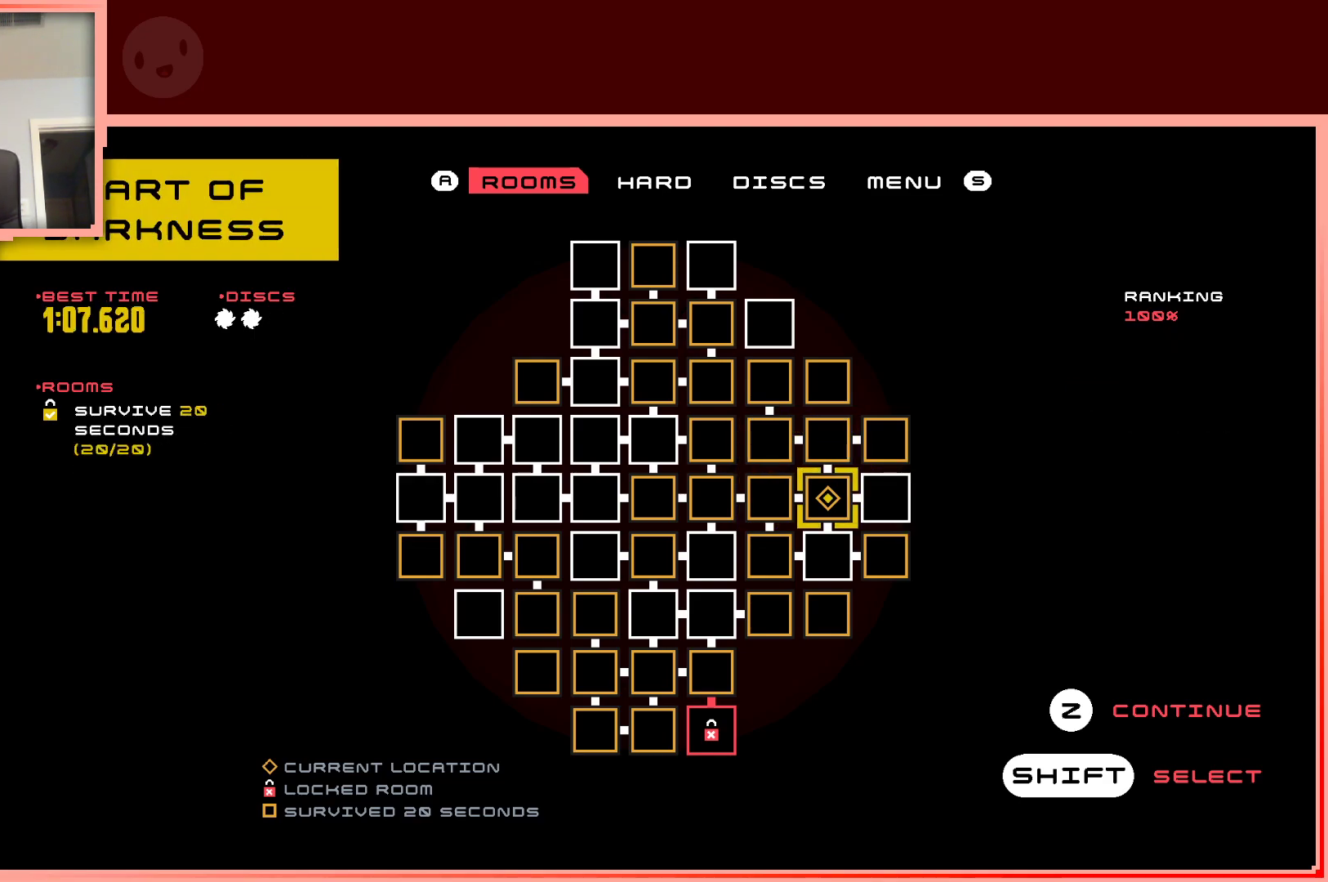
{"keys": [], "events": []}
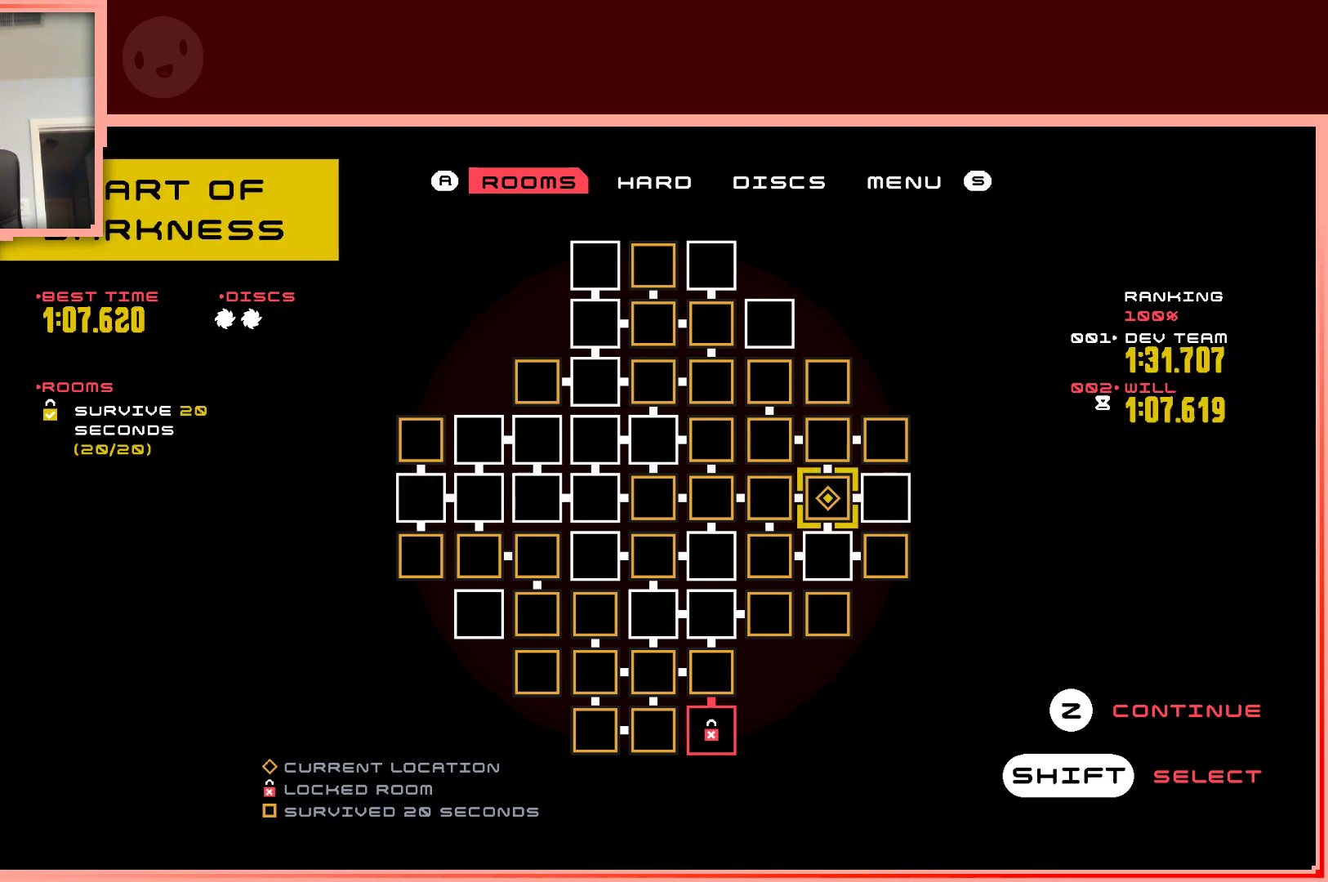
{"keys": [], "events": [[267, "right", "down"], [367, "right", "up"]]}